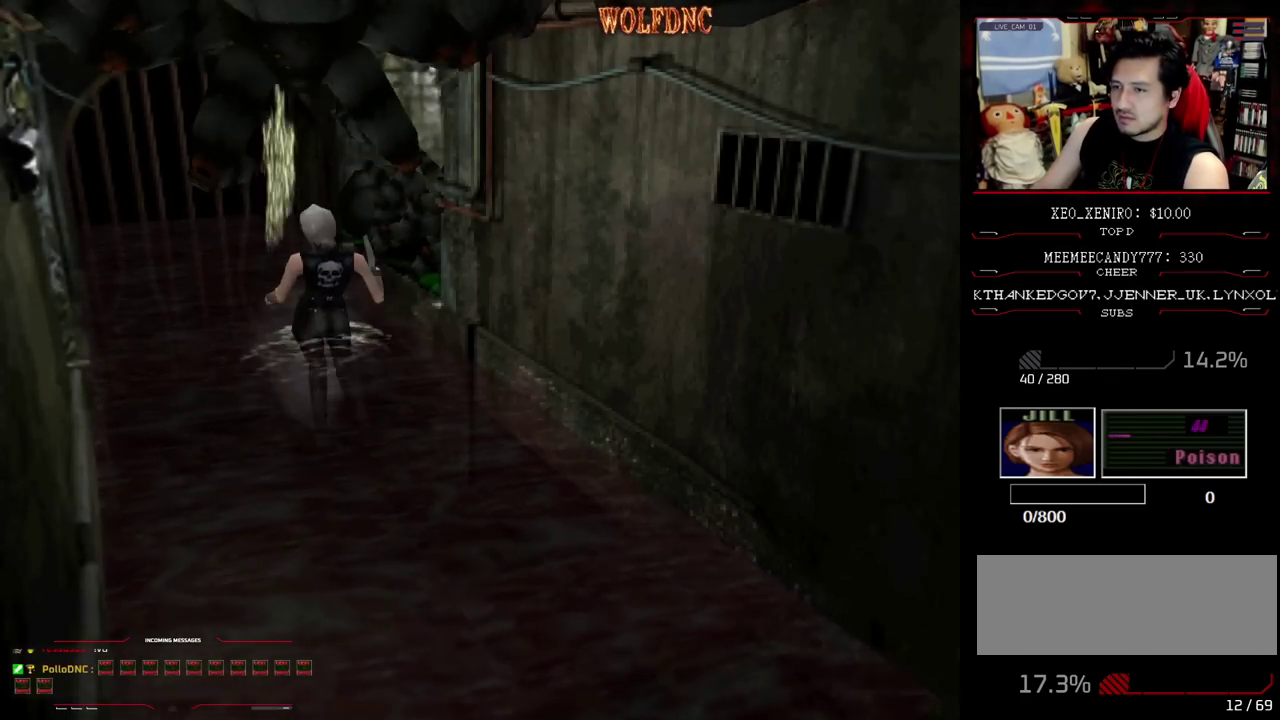
Gameplay with a controller (PlayStation layout); each line is a JSON object with the inputs held at the frame after it. "events" lists button and stick changes between this image and that frame as [ms after this image, input, new state], when the widget could be followed in between. Not read: L3 R3.
{"buttons": ["SQUARE", "DPAD_UP", "DPAD_RIGHT"], "events": [[317, "DPAD_RIGHT", "down"], [367, "R2", "up"], [417, "DPAD_UP", "down"], [417, "SQUARE", "down"]]}
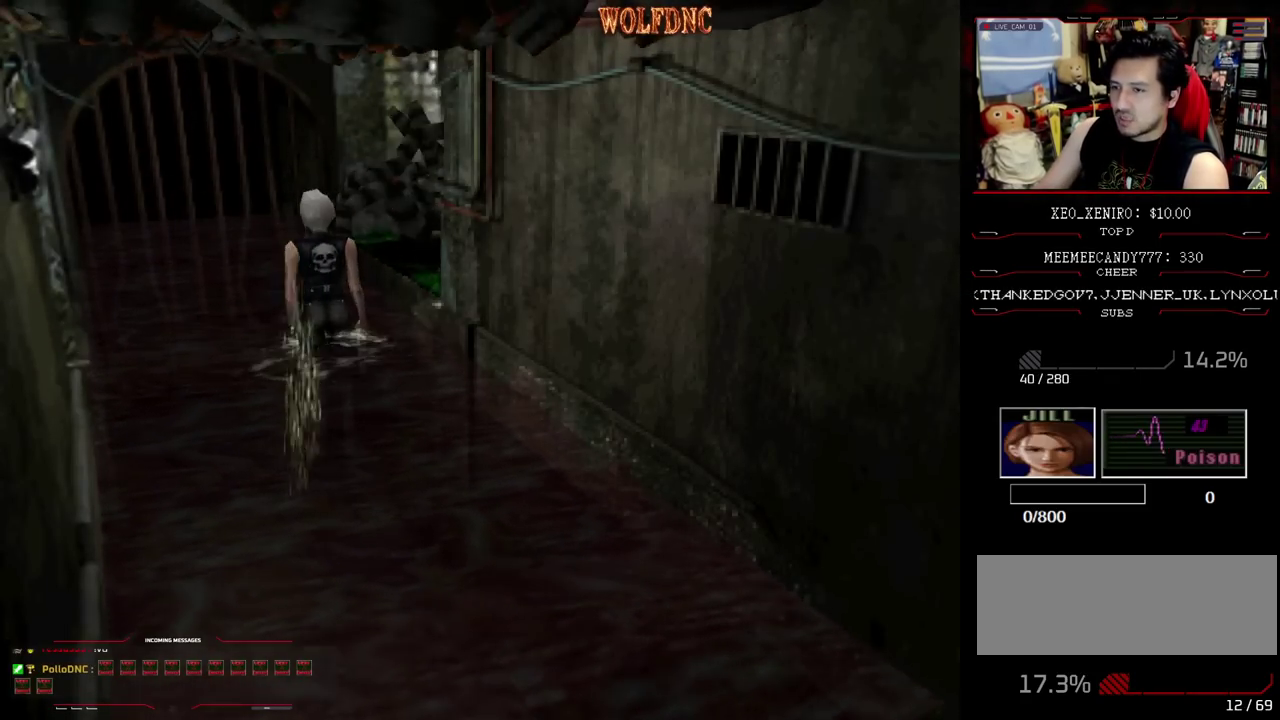
{"buttons": ["R2"], "events": [[250, "R2", "down"], [300, "DPAD_RIGHT", "up"], [300, "DPAD_UP", "up"], [300, "SQUARE", "up"]]}
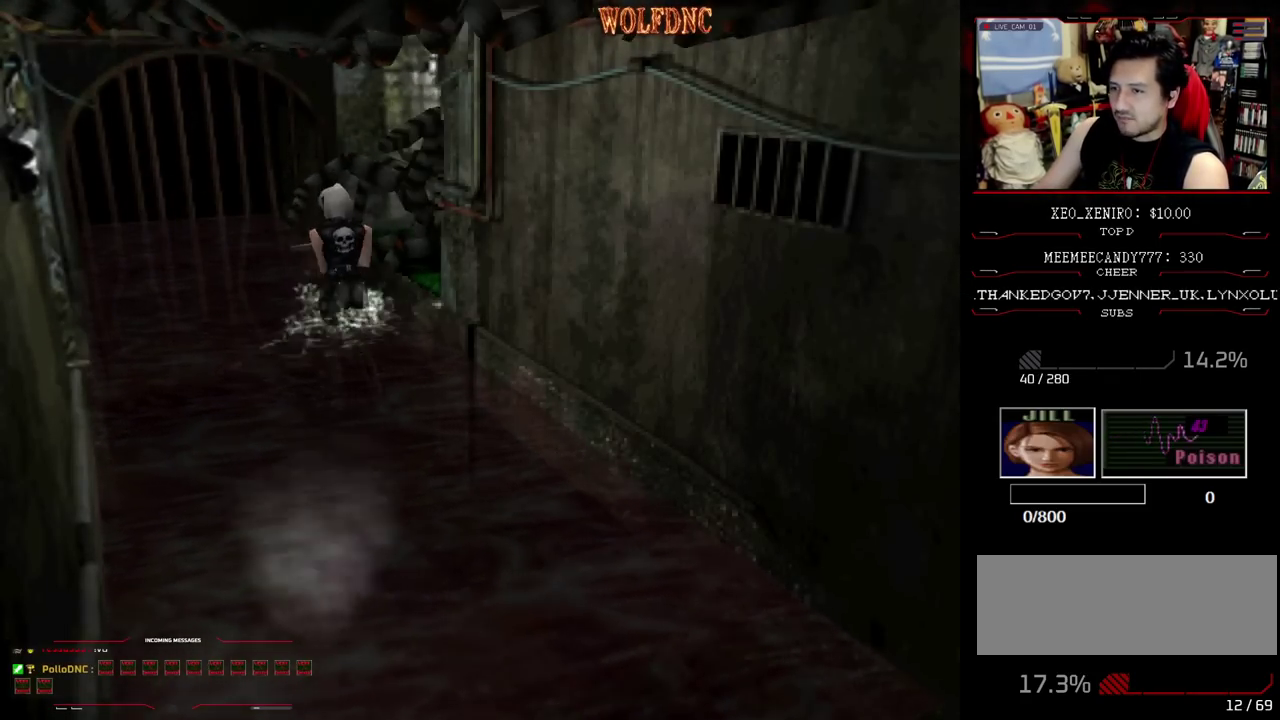
{"buttons": ["R2", "DPAD_RIGHT"], "events": [[350, "DPAD_RIGHT", "down"]]}
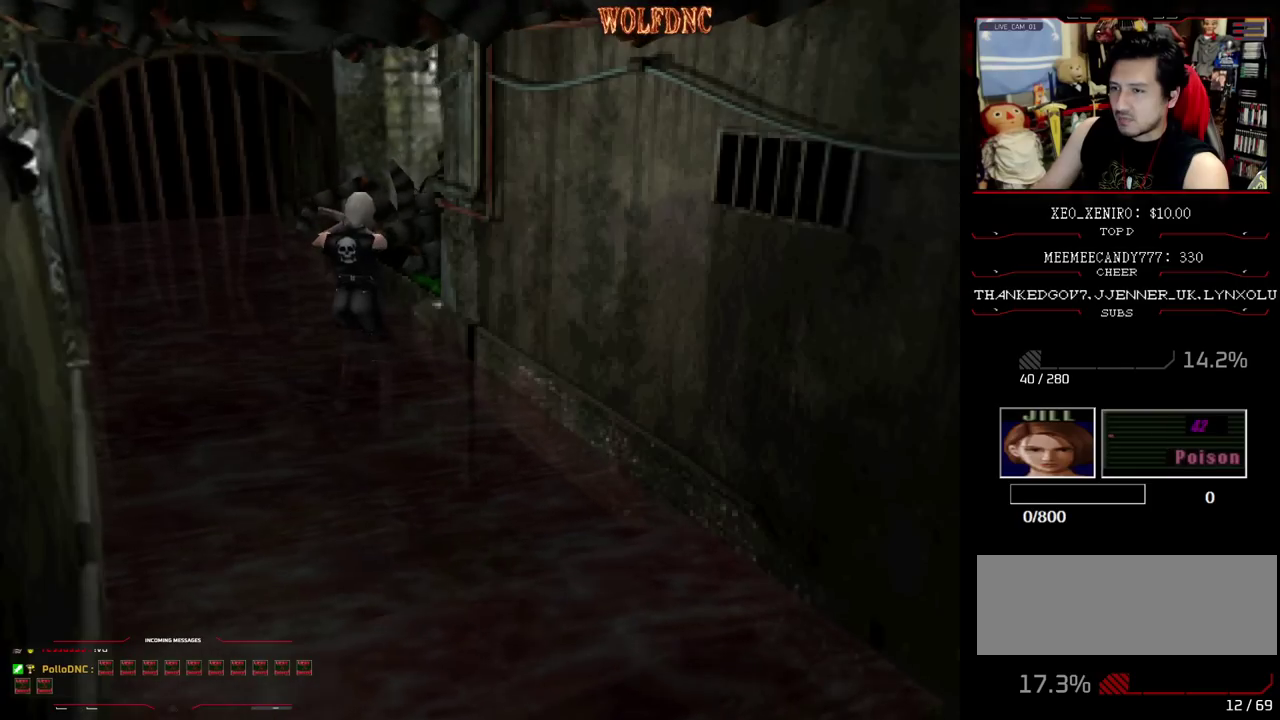
{"buttons": ["R2"], "events": [[333, "DPAD_RIGHT", "up"], [400, "CROSS", "down"], [467, "CROSS", "up"]]}
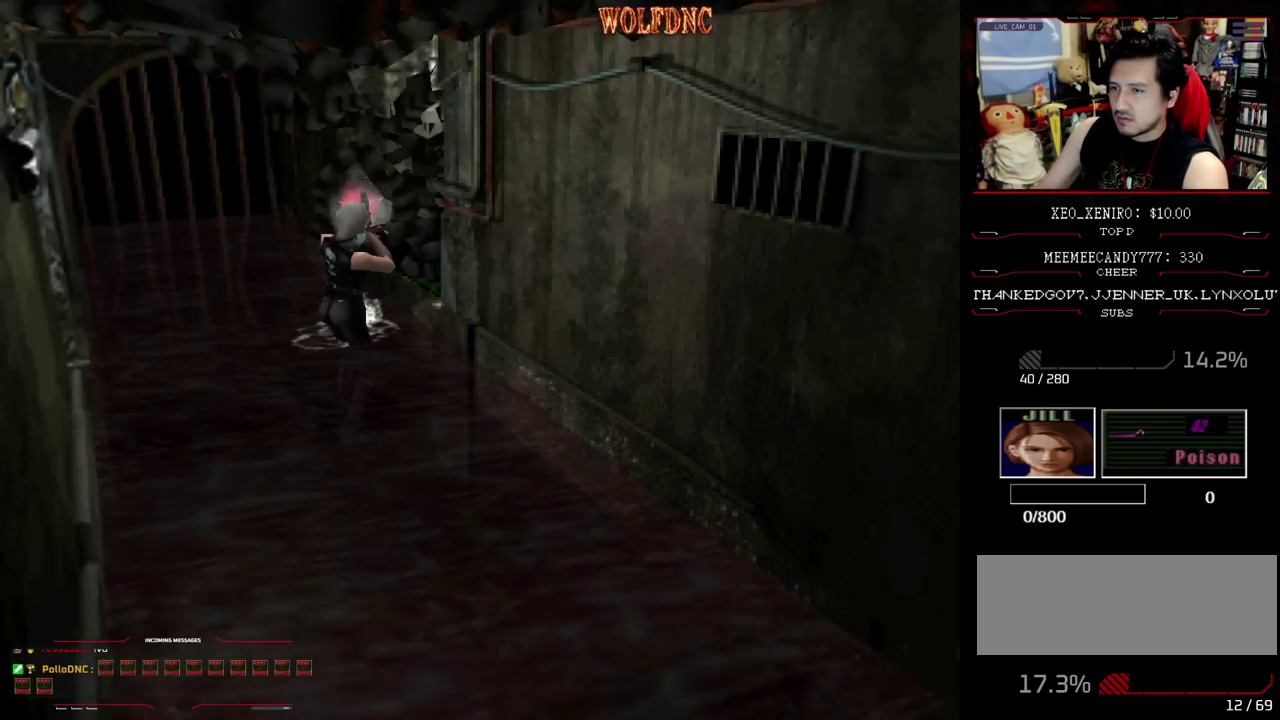
{"buttons": ["CROSS", "R2"], "events": [[100, "CROSS", "down"], [150, "CROSS", "up"], [200, "CROSS", "down"], [250, "CROSS", "up"], [383, "CROSS", "down"], [433, "CROSS", "up"], [483, "CROSS", "down"]]}
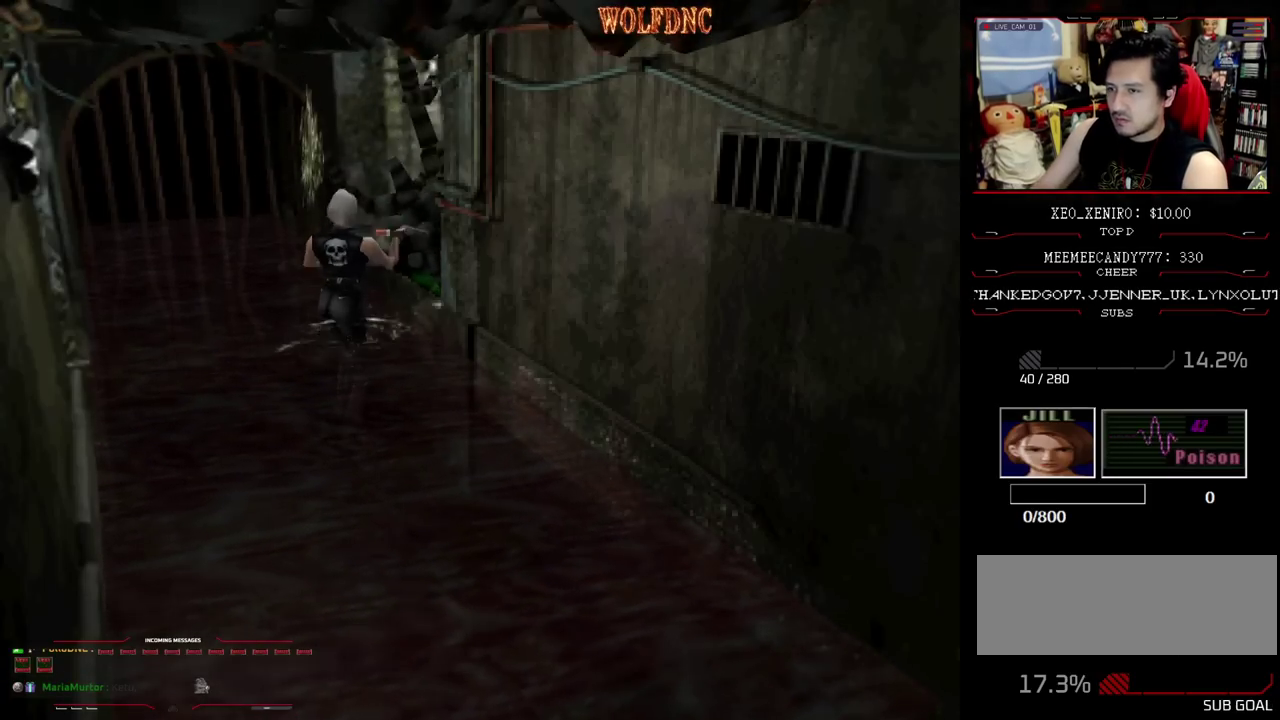
{"buttons": ["DPAD_UP"], "events": [[217, "CROSS", "up"], [317, "R2", "up"], [450, "DPAD_UP", "down"]]}
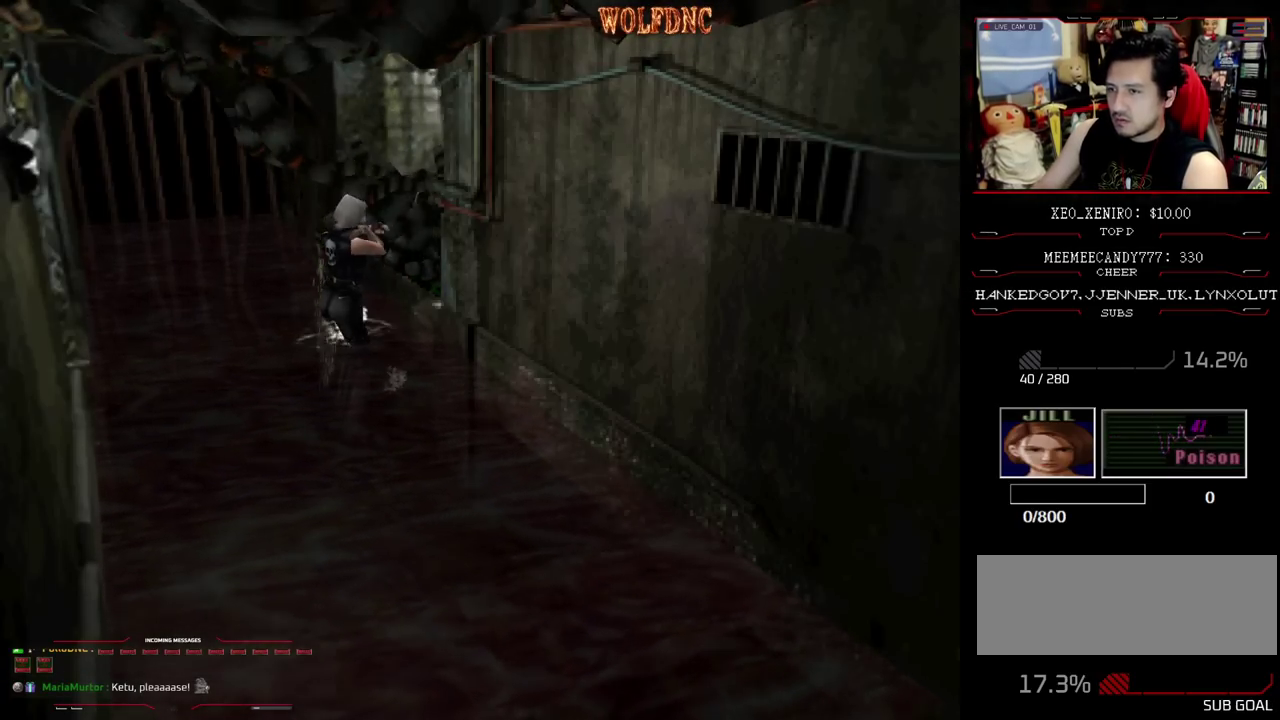
{"buttons": ["SQUARE", "DPAD_UP", "DPAD_RIGHT"], "events": [[50, "SQUARE", "down"], [183, "DPAD_RIGHT", "down"], [233, "CROSS", "down"], [317, "CROSS", "up"], [367, "CROSS", "down"], [467, "CROSS", "up"]]}
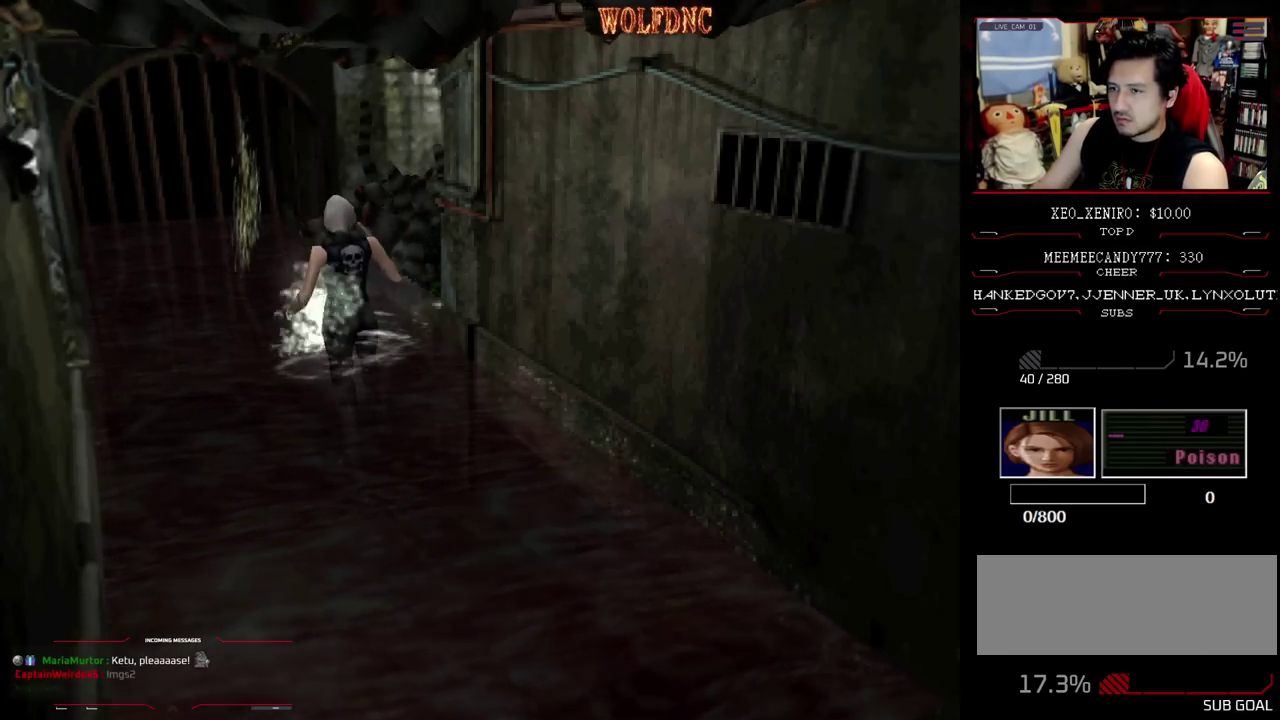
{"buttons": ["CROSS", "SQUARE", "DPAD_UP", "DPAD_RIGHT"], "events": [[17, "CROSS", "down"], [100, "CROSS", "up"], [150, "CROSS", "down"], [200, "CROSS", "up"], [250, "CROSS", "down"], [433, "CROSS", "up"], [483, "CROSS", "down"]]}
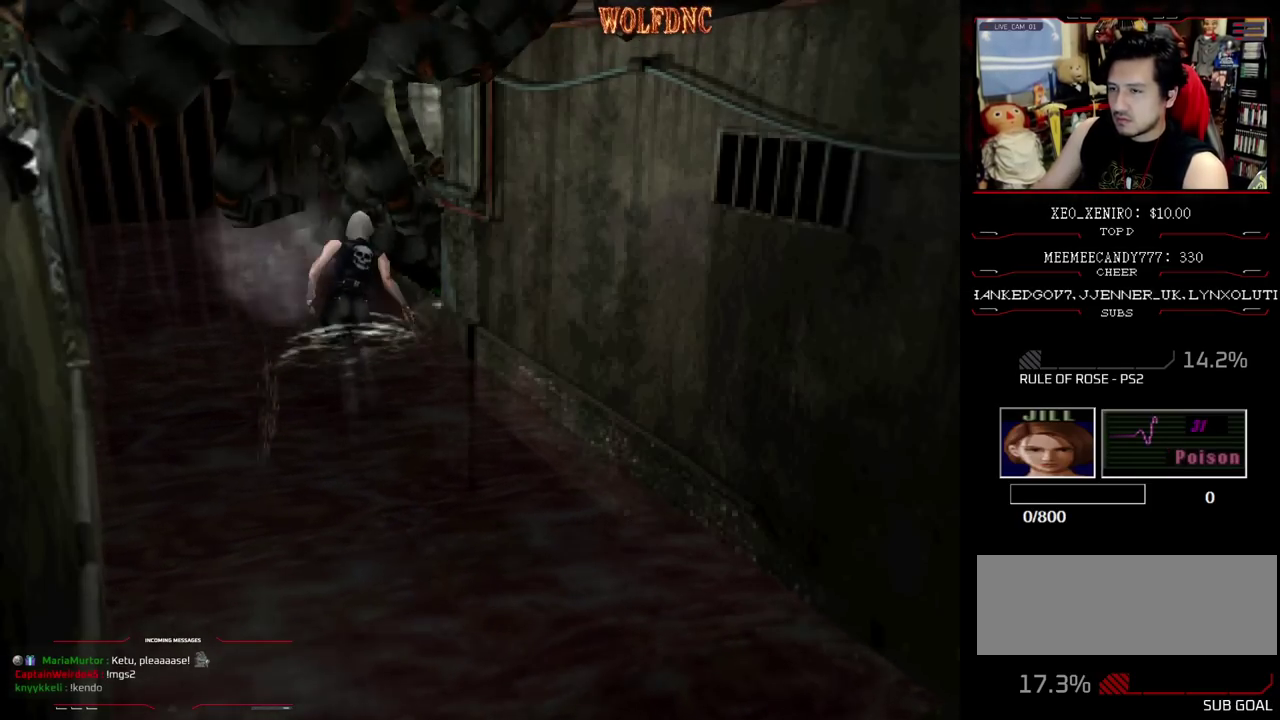
{"buttons": ["CROSS", "SQUARE", "DPAD_RIGHT"], "events": [[167, "CROSS", "up"], [217, "CROSS", "down"], [400, "CROSS", "up"], [400, "DPAD_UP", "up"], [450, "CROSS", "down"]]}
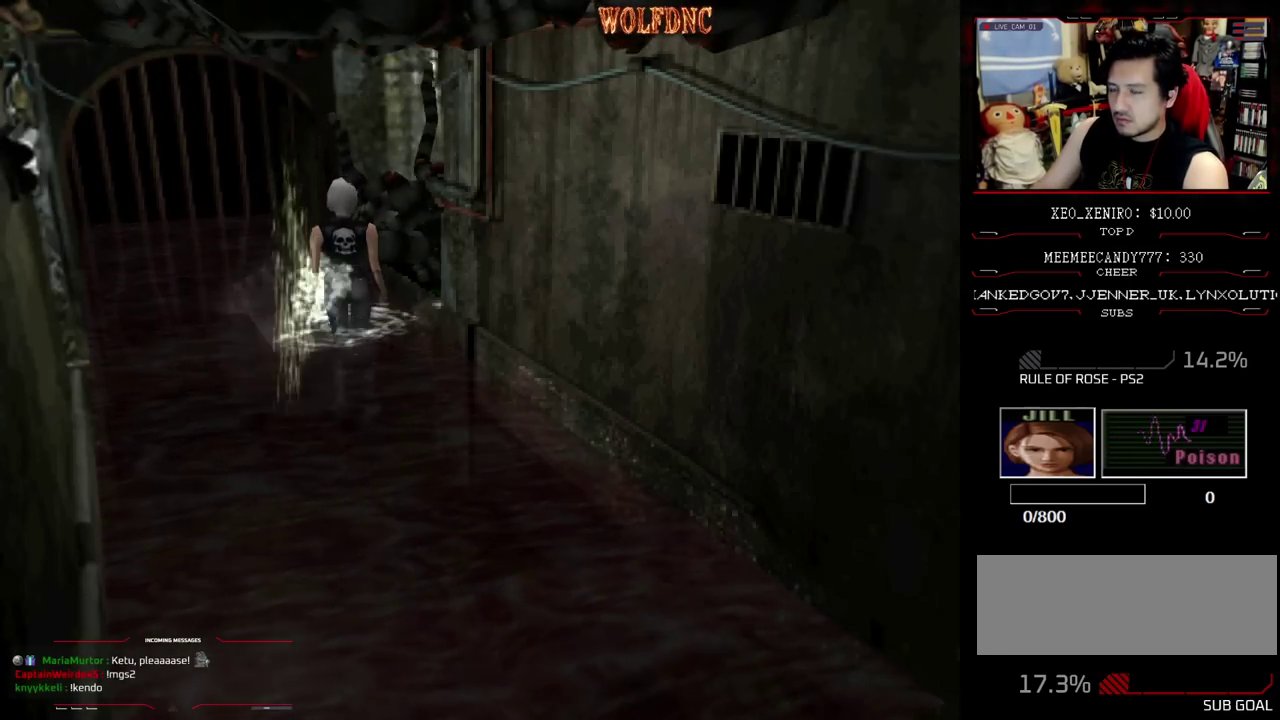
{"buttons": ["CROSS", "DPAD_UP", "DPAD_RIGHT"], "events": [[133, "CROSS", "up"], [183, "CROSS", "down"], [233, "DPAD_UP", "down"], [367, "CROSS", "up"], [367, "SQUARE", "up"], [417, "CROSS", "down"]]}
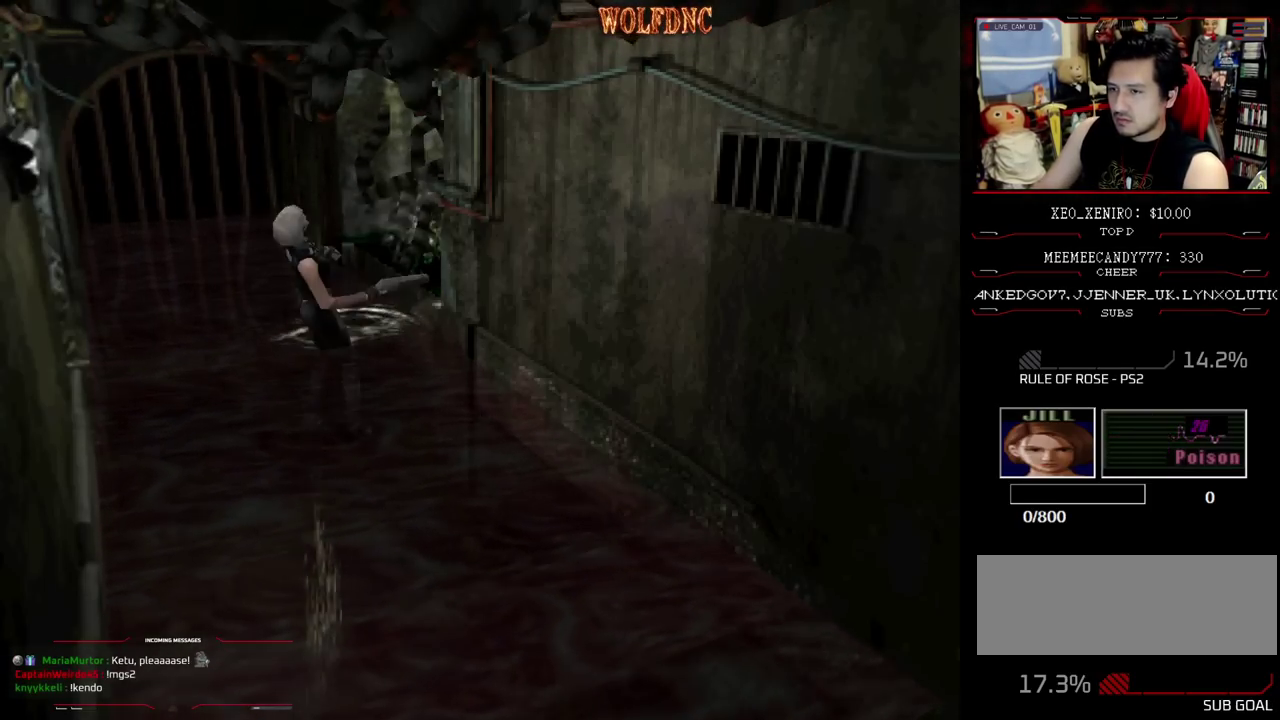
{"buttons": ["CROSS", "SQUARE", "DPAD_UP"], "events": [[50, "SQUARE", "down"], [100, "CROSS", "up"], [100, "SQUARE", "up"], [150, "CROSS", "down"], [150, "SQUARE", "down"], [200, "SQUARE", "up"], [250, "CROSS", "up"], [250, "DPAD_RIGHT", "up"], [250, "SQUARE", "down"], [433, "CROSS", "down"]]}
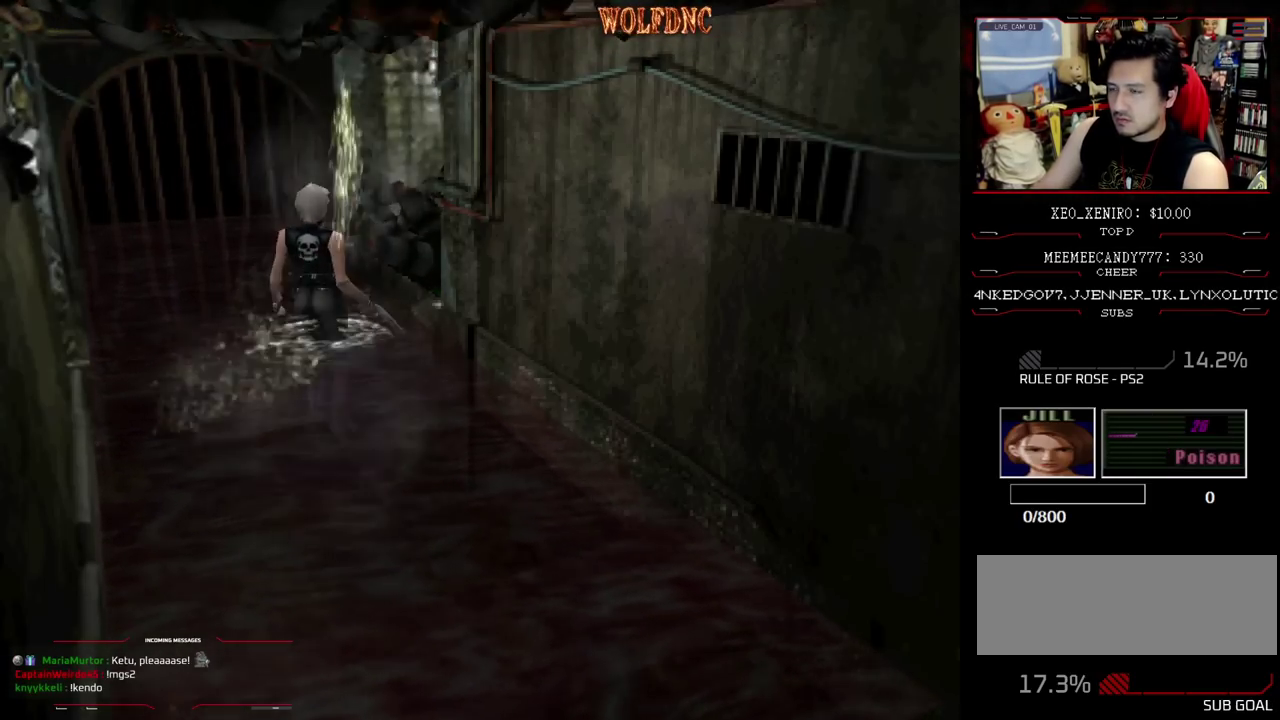
{"buttons": ["CROSS", "SQUARE", "DPAD_UP", "DPAD_RIGHT"], "events": [[167, "DPAD_RIGHT", "down"], [217, "CROSS", "up"], [267, "CROSS", "down"], [350, "CROSS", "up"], [350, "DPAD_RIGHT", "up"], [400, "CROSS", "down"], [500, "DPAD_RIGHT", "down"]]}
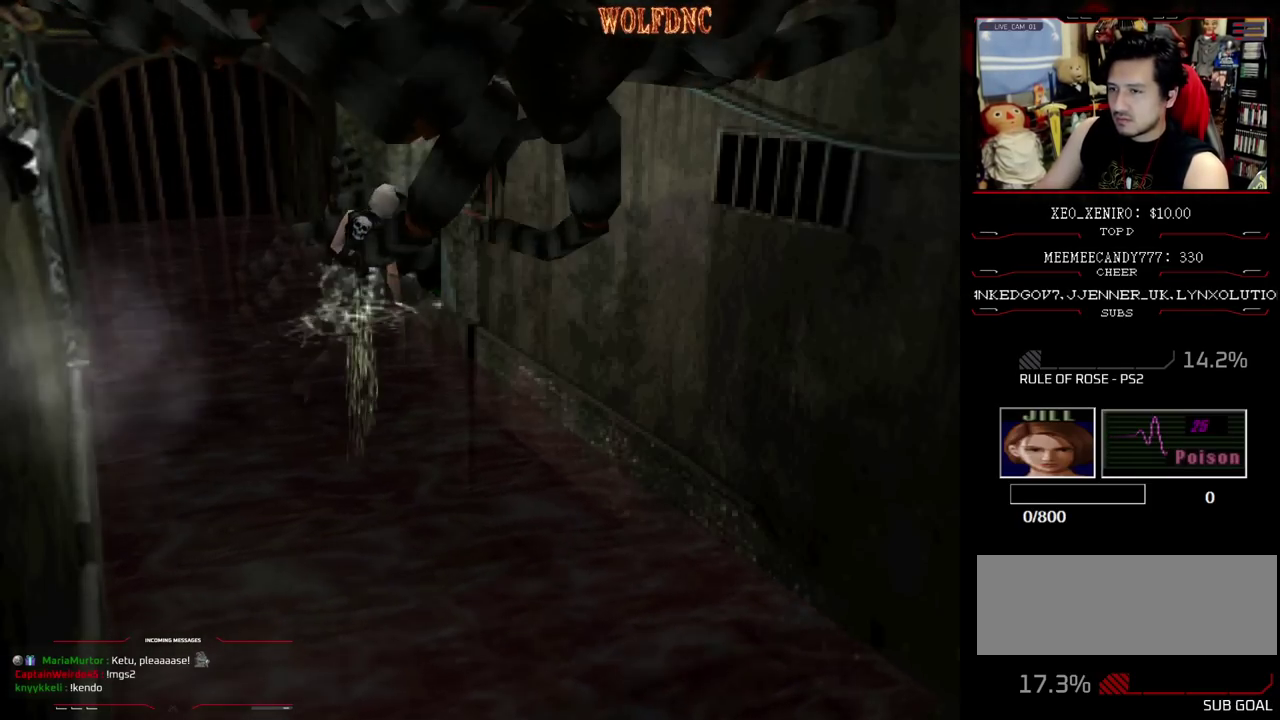
{"buttons": ["CROSS", "SQUARE", "DPAD_UP"], "events": [[50, "SQUARE", "up"], [83, "CROSS", "up"], [83, "DPAD_RIGHT", "up"], [133, "CROSS", "down"], [317, "CROSS", "up"], [367, "CROSS", "down"], [367, "SQUARE", "down"]]}
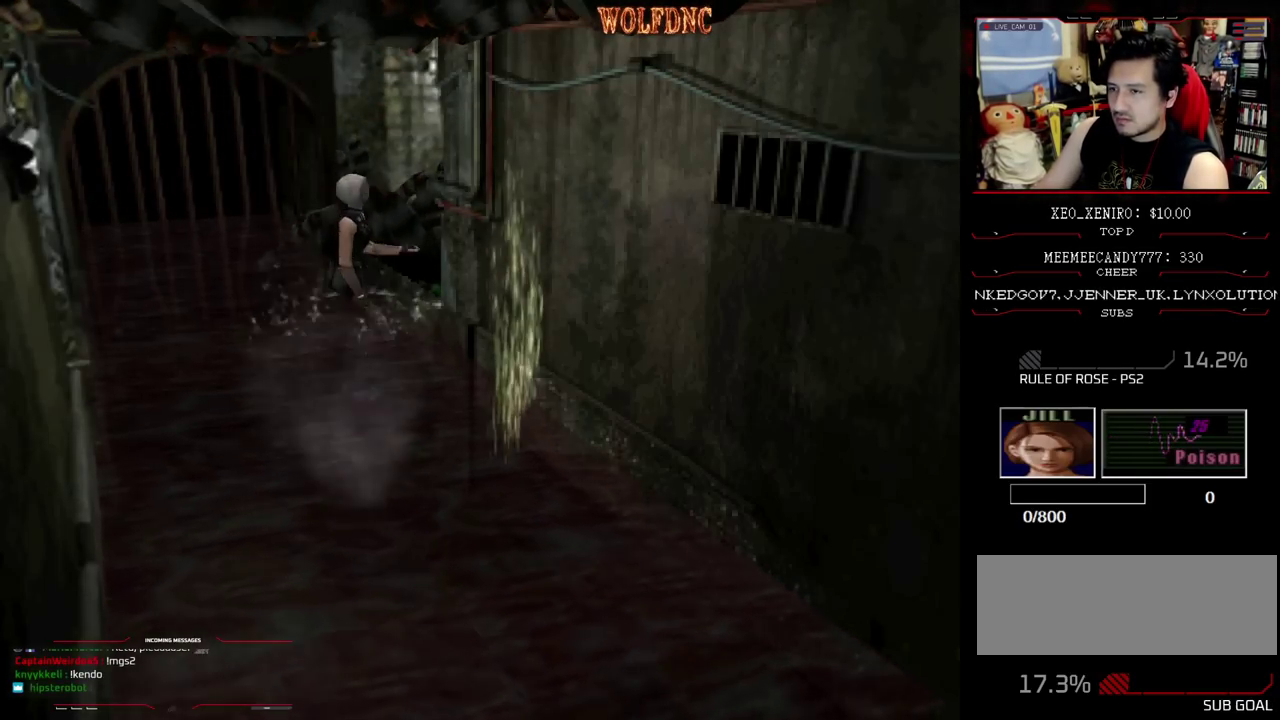
{"buttons": ["CROSS", "SQUARE"], "events": [[17, "SQUARE", "up"], [67, "SQUARE", "down"], [200, "CROSS", "up"], [250, "CROSS", "down"], [383, "CROSS", "up"], [433, "CROSS", "down"], [483, "DPAD_UP", "up"]]}
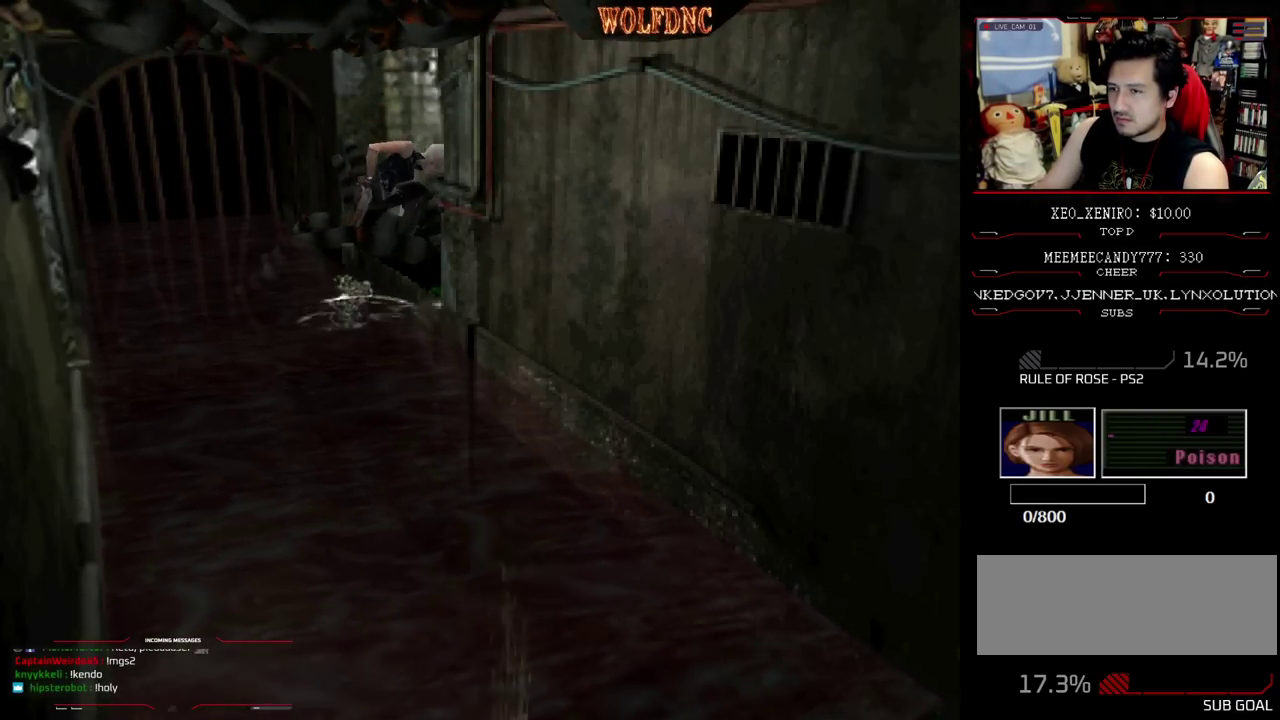
{"buttons": ["SQUARE", "DPAD_LEFT"], "events": [[67, "CROSS", "up"], [117, "CROSS", "down"], [167, "DPAD_LEFT", "down"], [217, "CROSS", "up"]]}
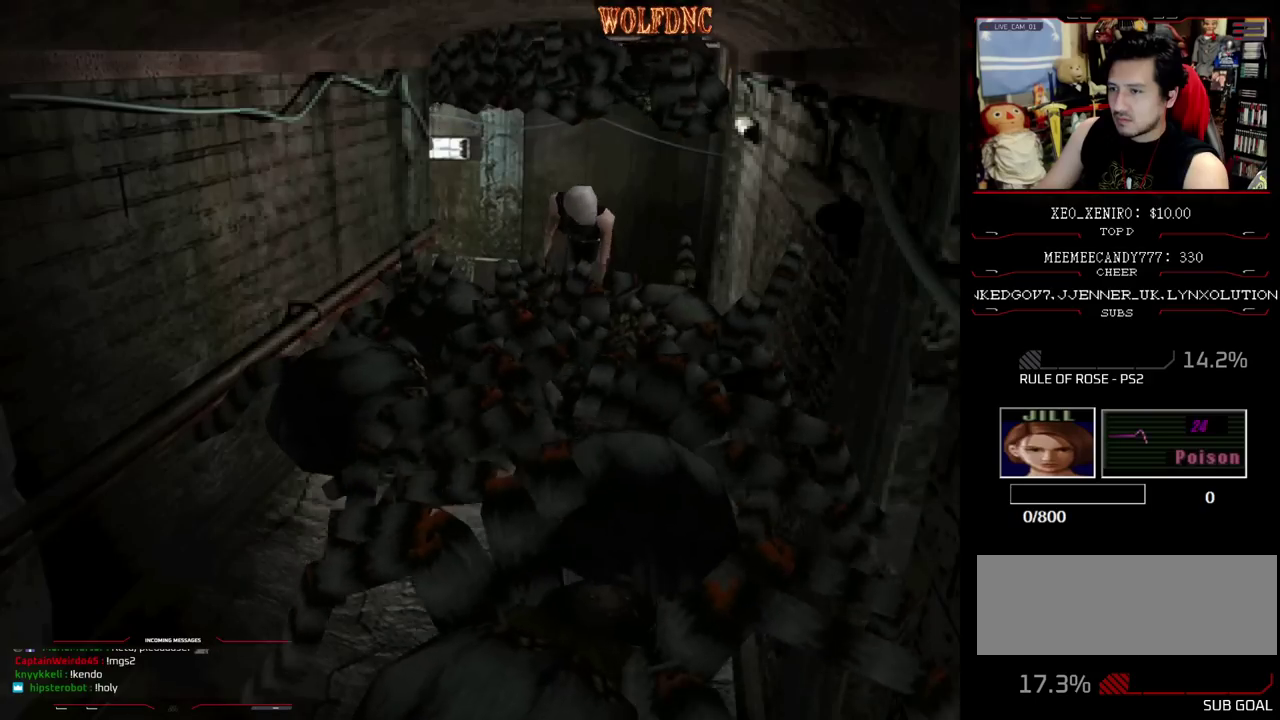
{"buttons": ["SQUARE", "DPAD_UP", "DPAD_RIGHT"], "events": [[133, "DPAD_UP", "down"], [233, "DPAD_LEFT", "up"], [283, "DPAD_RIGHT", "down"]]}
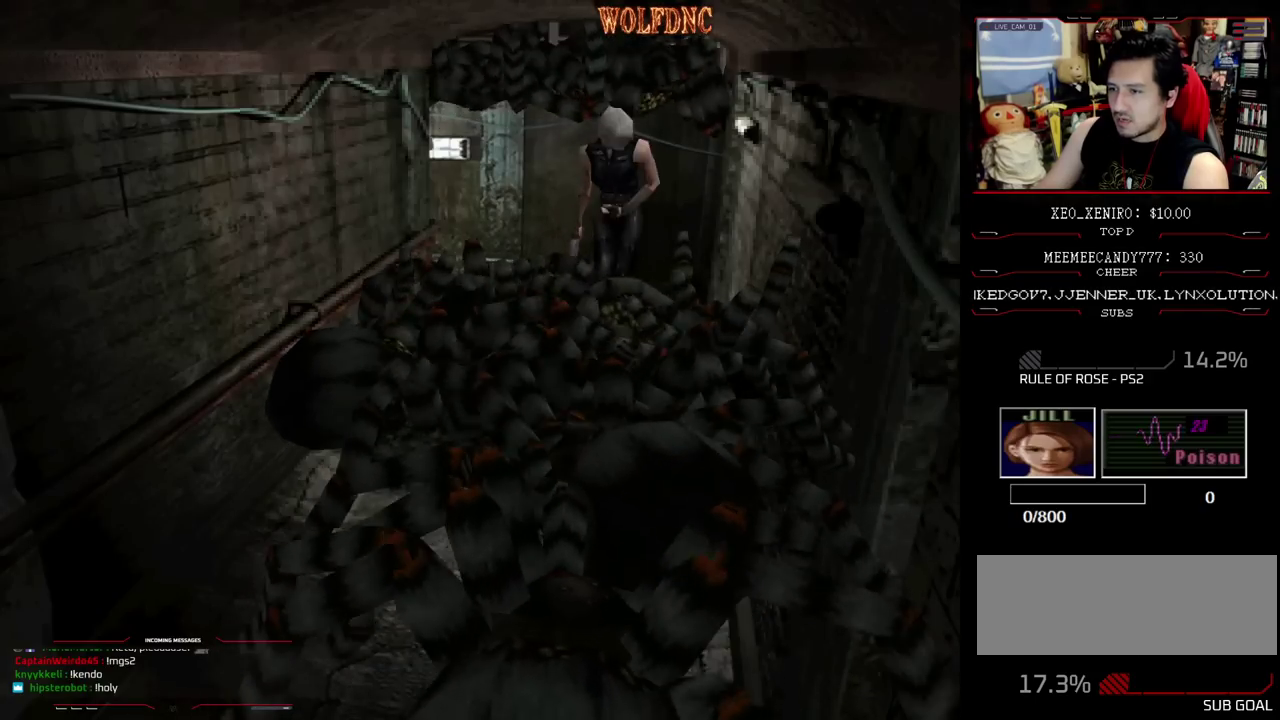
{"buttons": ["SQUARE", "DPAD_UP", "DPAD_RIGHT"], "events": []}
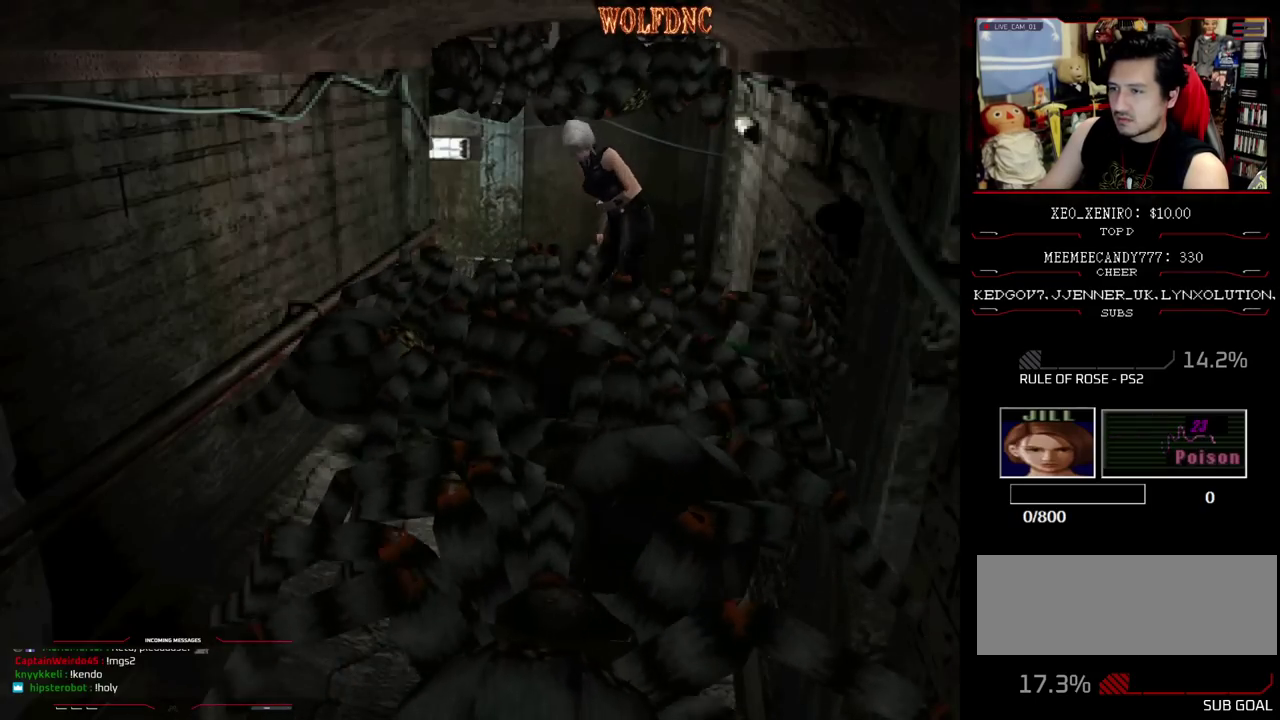
{"buttons": ["SQUARE", "DPAD_UP", "DPAD_LEFT"], "events": [[117, "DPAD_RIGHT", "up"], [267, "DPAD_LEFT", "down"]]}
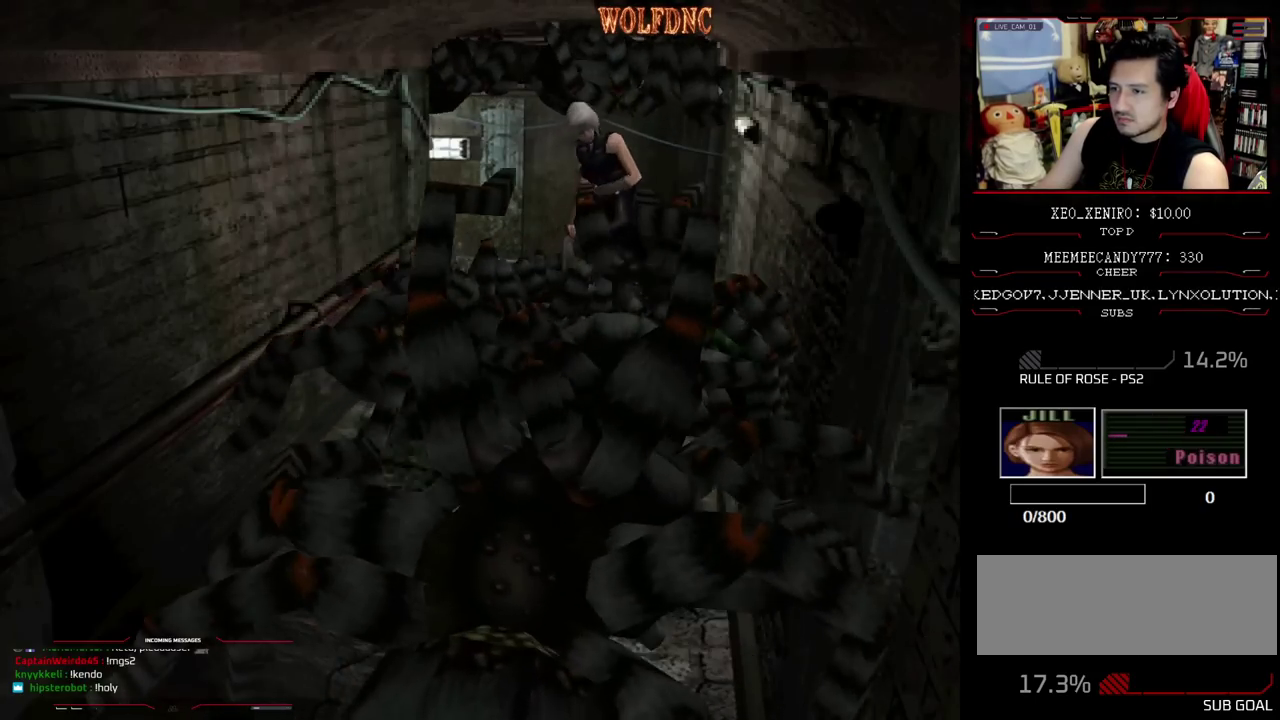
{"buttons": ["SQUARE", "DPAD_UP", "DPAD_LEFT"], "events": []}
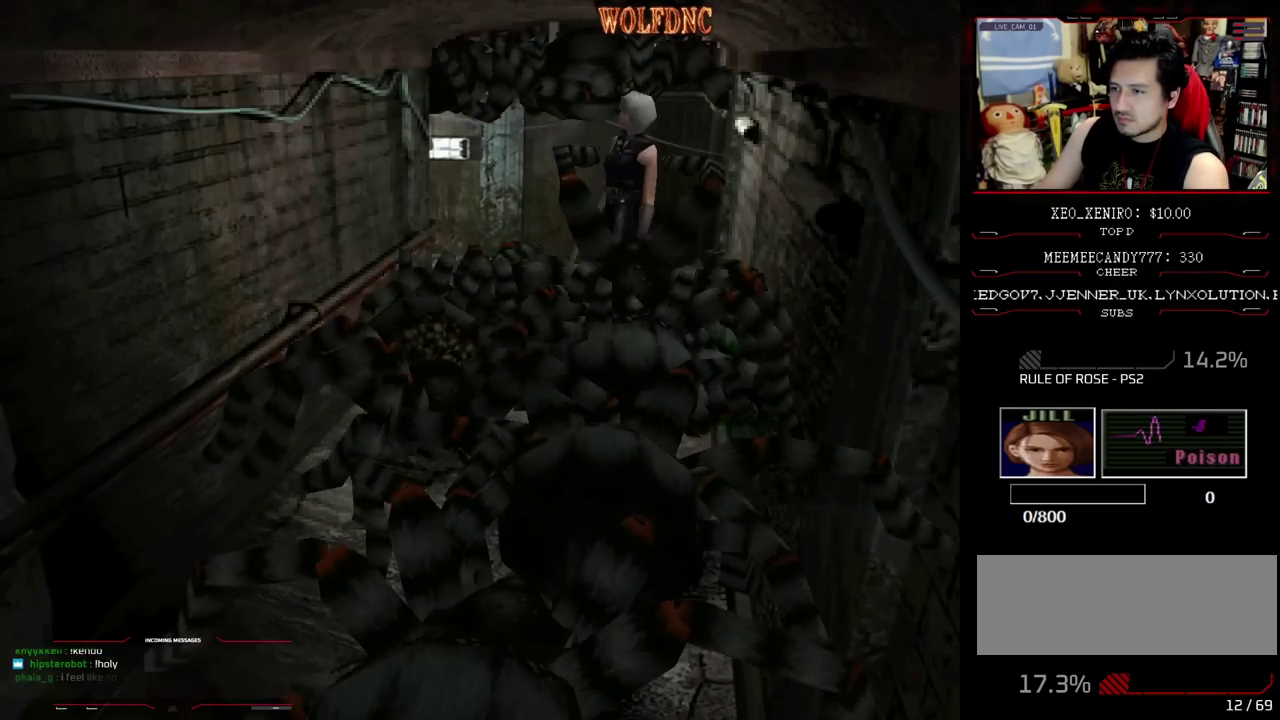
{"buttons": [], "events": [[100, "DPAD_LEFT", "up"], [300, "DPAD_UP", "up"], [483, "SQUARE", "up"]]}
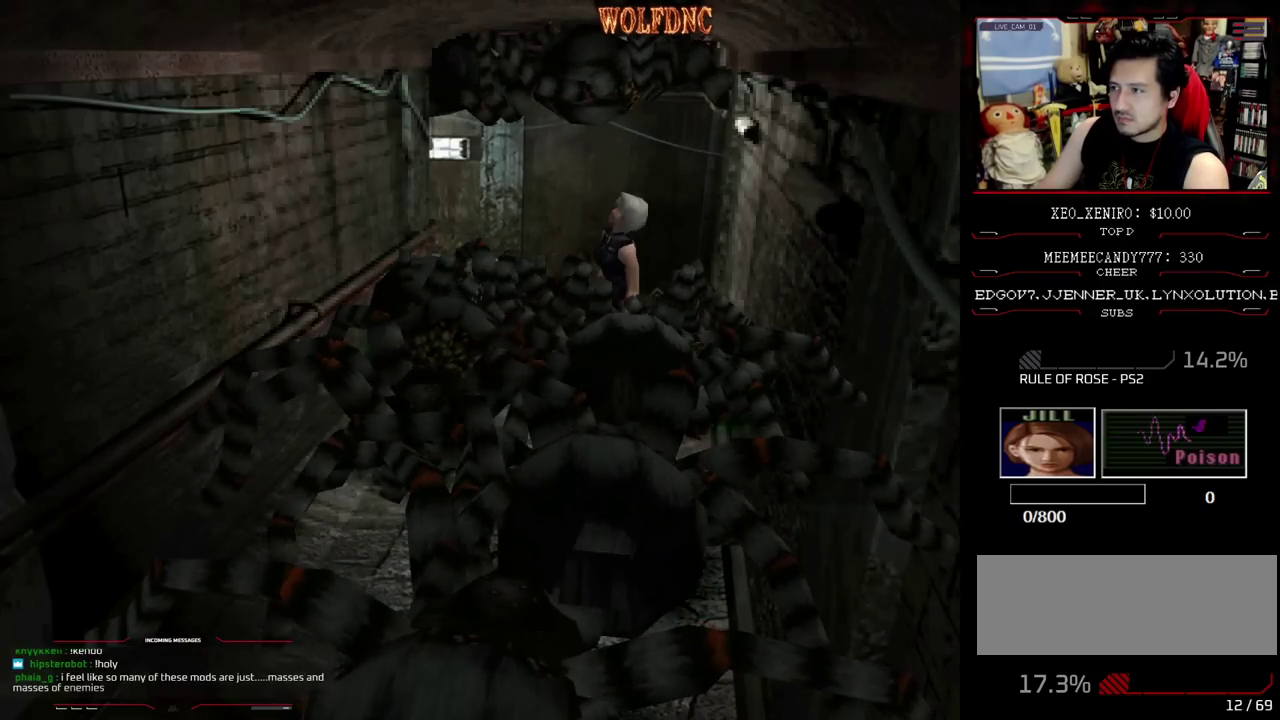
{"buttons": ["SELECT"], "events": [[500, "SELECT", "down"]]}
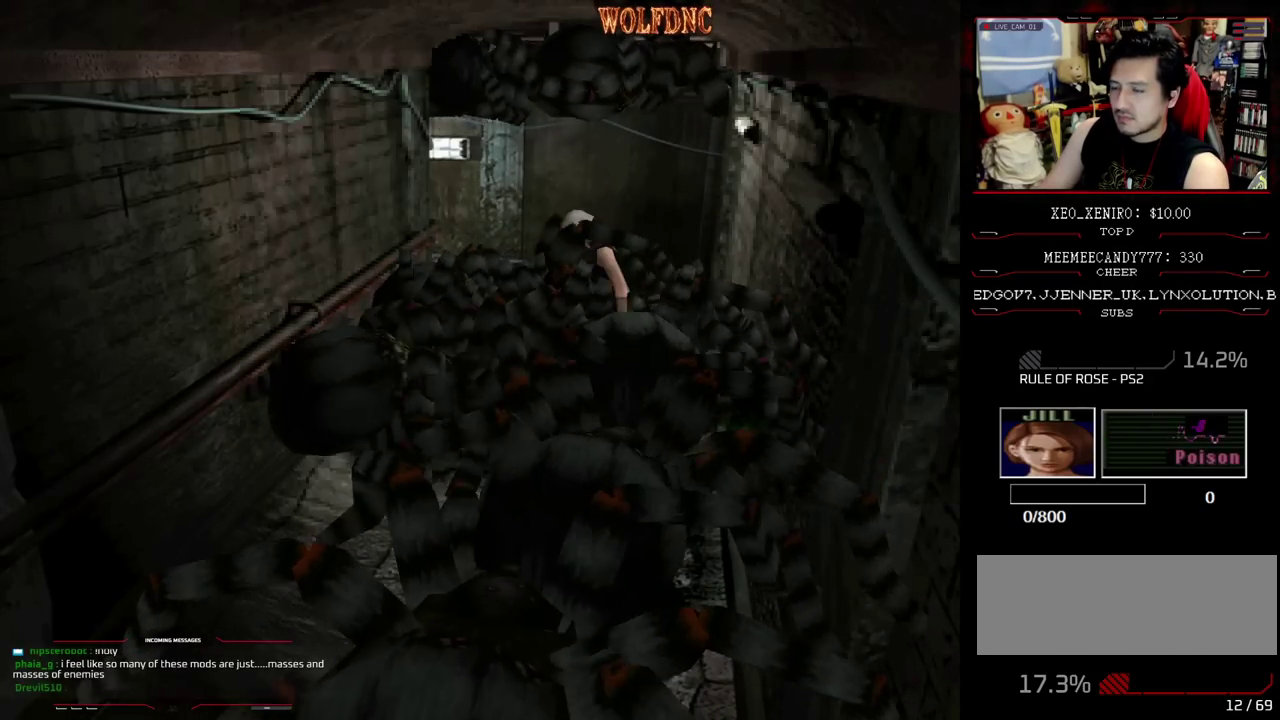
{"buttons": [], "events": [[83, "SELECT", "up"], [183, "SELECT", "down"], [283, "SELECT", "up"], [367, "SELECT", "down"], [417, "SELECT", "up"]]}
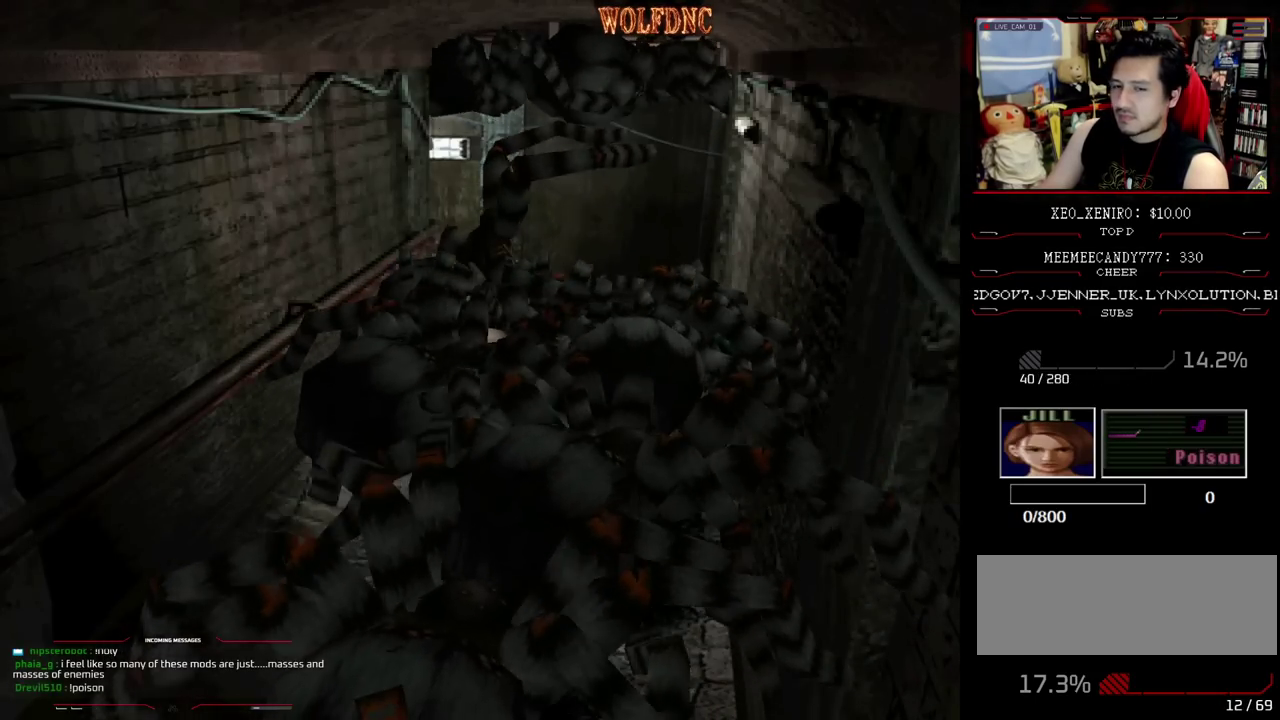
{"buttons": ["SELECT"], "events": [[17, "SELECT", "down"], [100, "SELECT", "up"], [150, "SELECT", "down"], [250, "SELECT", "up"], [333, "SELECT", "down"], [383, "SELECT", "up"], [483, "SELECT", "down"]]}
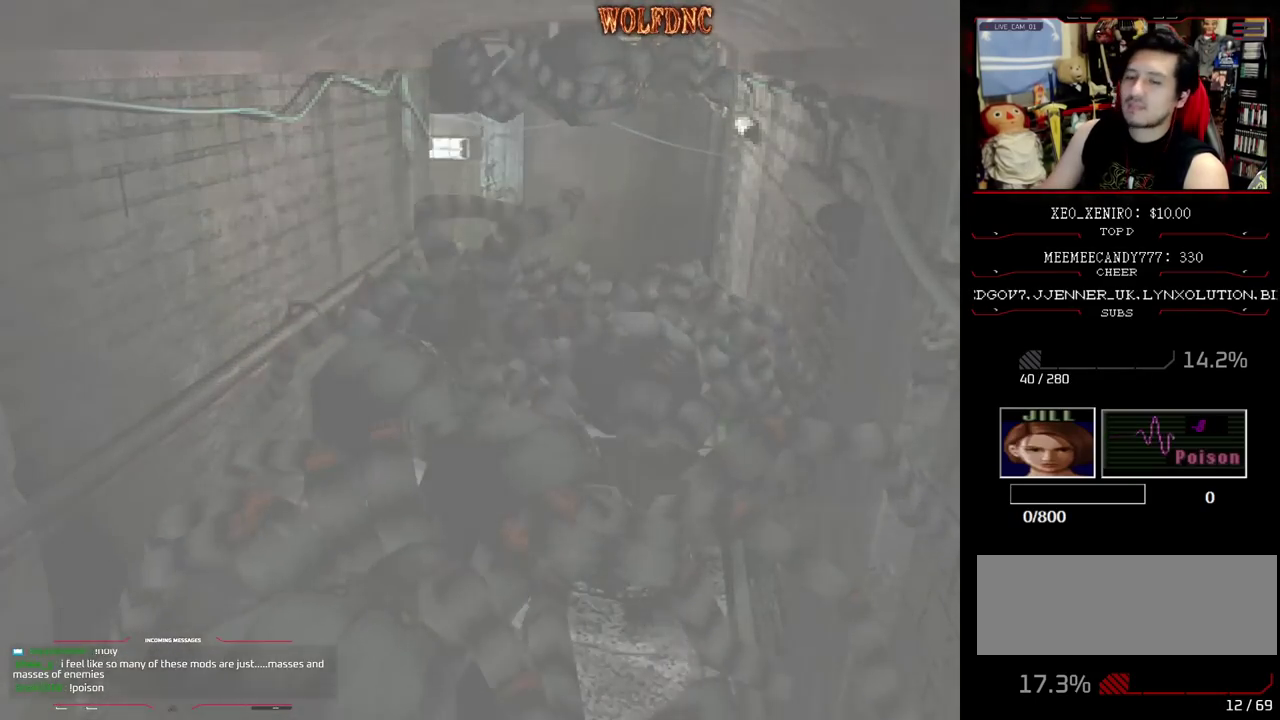
{"buttons": [], "events": [[33, "SELECT", "up"], [117, "SELECT", "down"], [167, "SELECT", "up"], [267, "SELECT", "down"], [317, "SELECT", "up"], [400, "SELECT", "down"], [500, "SELECT", "up"]]}
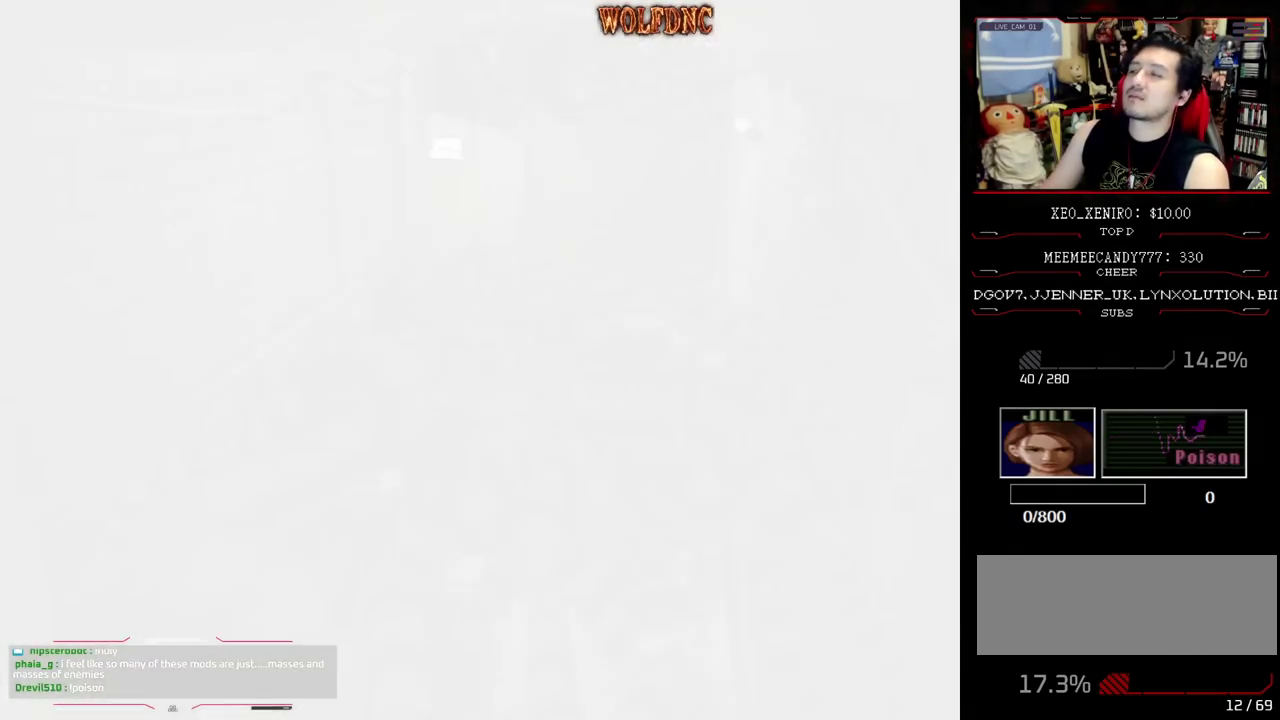
{"buttons": [], "events": [[50, "SELECT", "down"], [133, "SELECT", "up"], [183, "SELECT", "down"], [283, "SELECT", "up"], [367, "SELECT", "down"], [417, "SELECT", "up"]]}
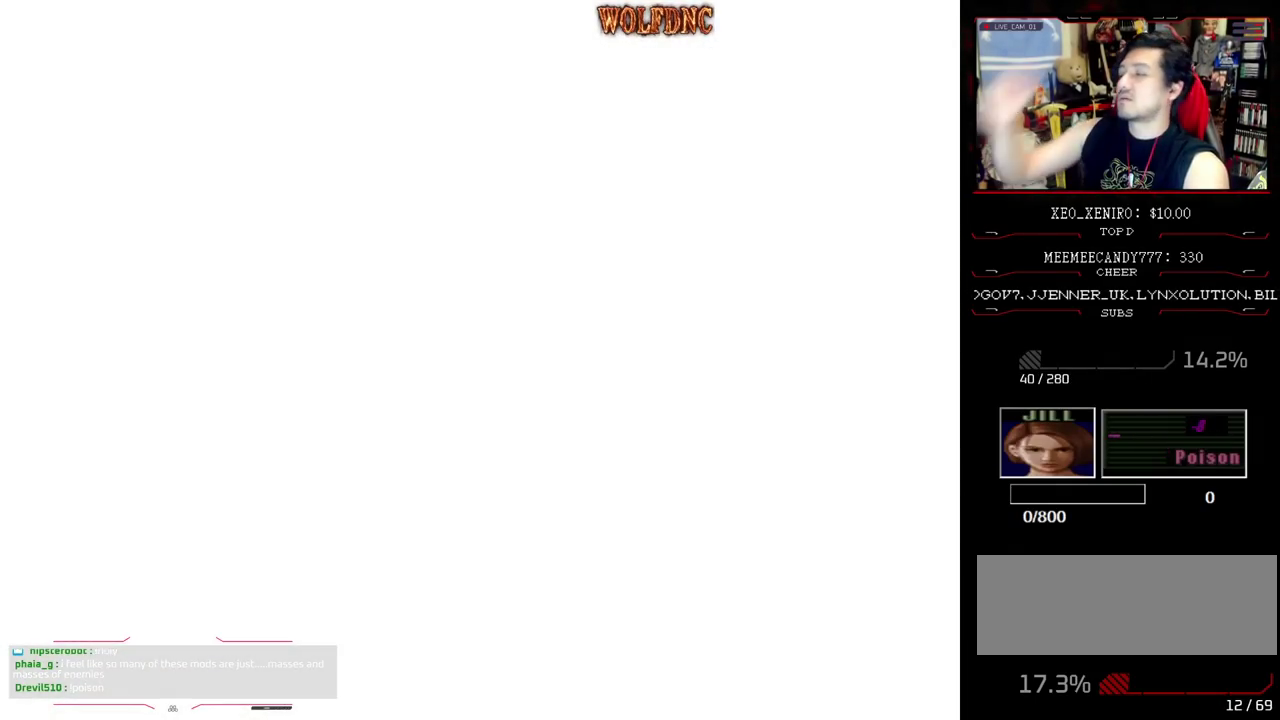
{"buttons": ["SELECT"], "events": [[150, "SELECT", "down"], [250, "SELECT", "up"], [300, "SELECT", "down"], [383, "SELECT", "up"], [483, "SELECT", "down"]]}
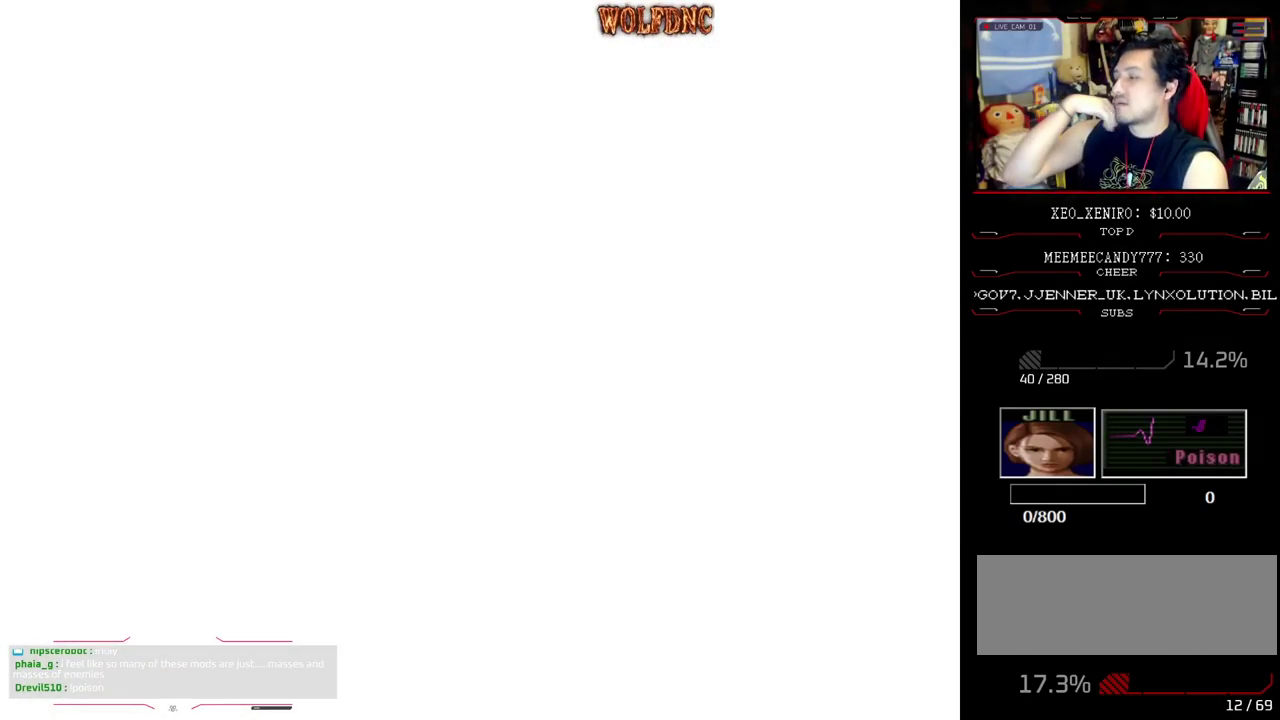
{"buttons": [], "events": [[33, "SELECT", "up"], [117, "SELECT", "down"], [217, "SELECT", "up"], [267, "SELECT", "down"], [350, "SELECT", "up"], [400, "SELECT", "down"], [500, "SELECT", "up"]]}
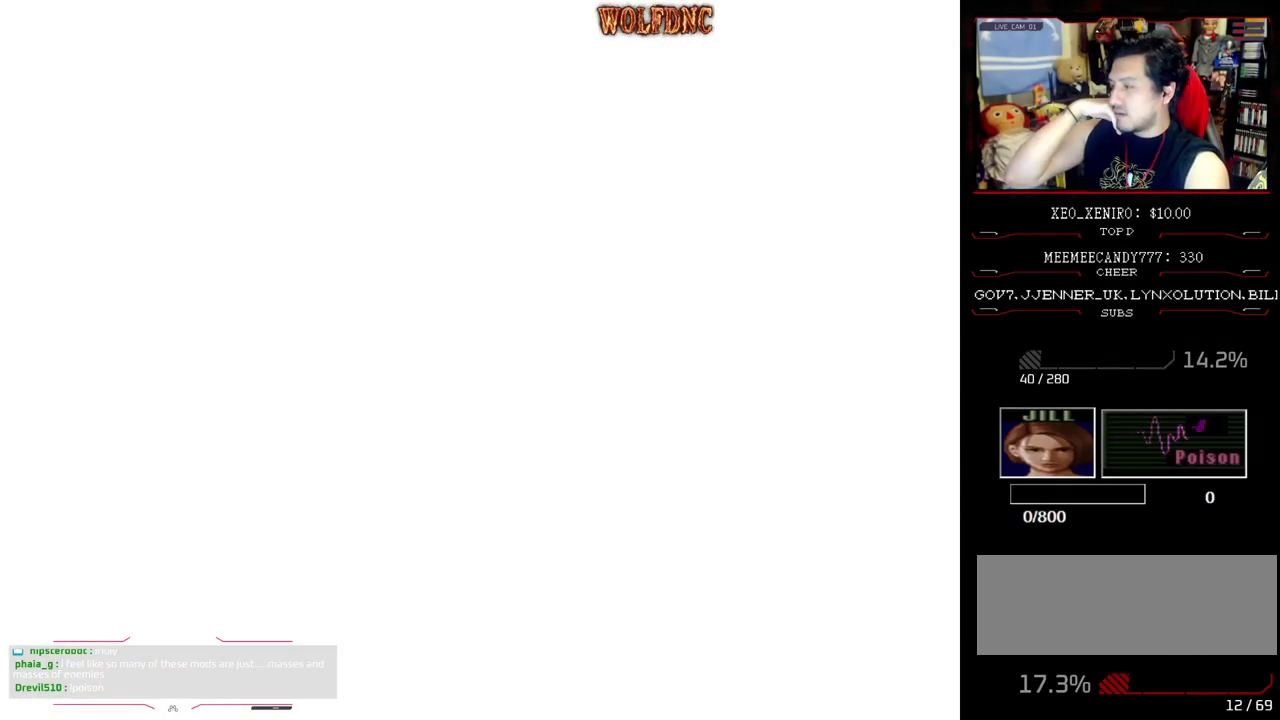
{"buttons": [], "events": [[83, "SELECT", "down"], [133, "SELECT", "up"], [233, "SELECT", "down"], [283, "SELECT", "up"], [367, "SELECT", "down"], [467, "SELECT", "up"]]}
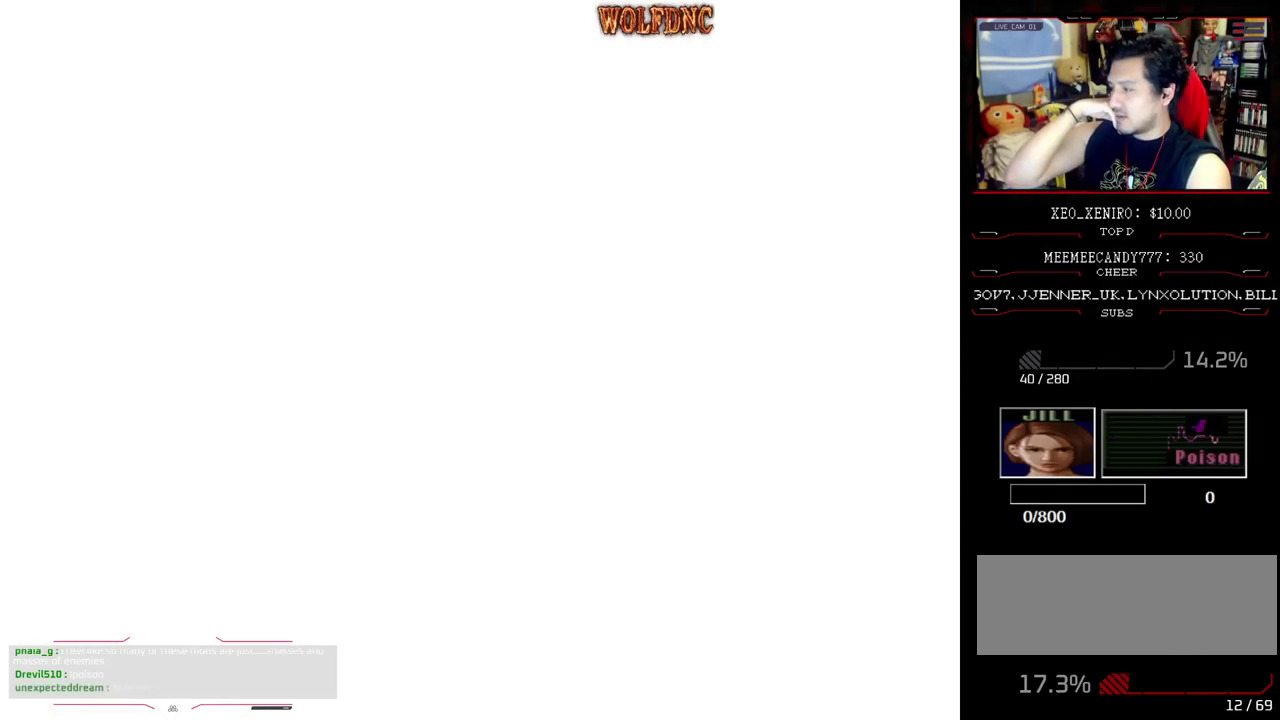
{"buttons": ["SELECT"], "events": [[17, "SELECT", "down"], [100, "SELECT", "up"], [150, "SELECT", "down"], [250, "SELECT", "up"], [300, "SELECT", "down"], [383, "SELECT", "up"], [483, "SELECT", "down"]]}
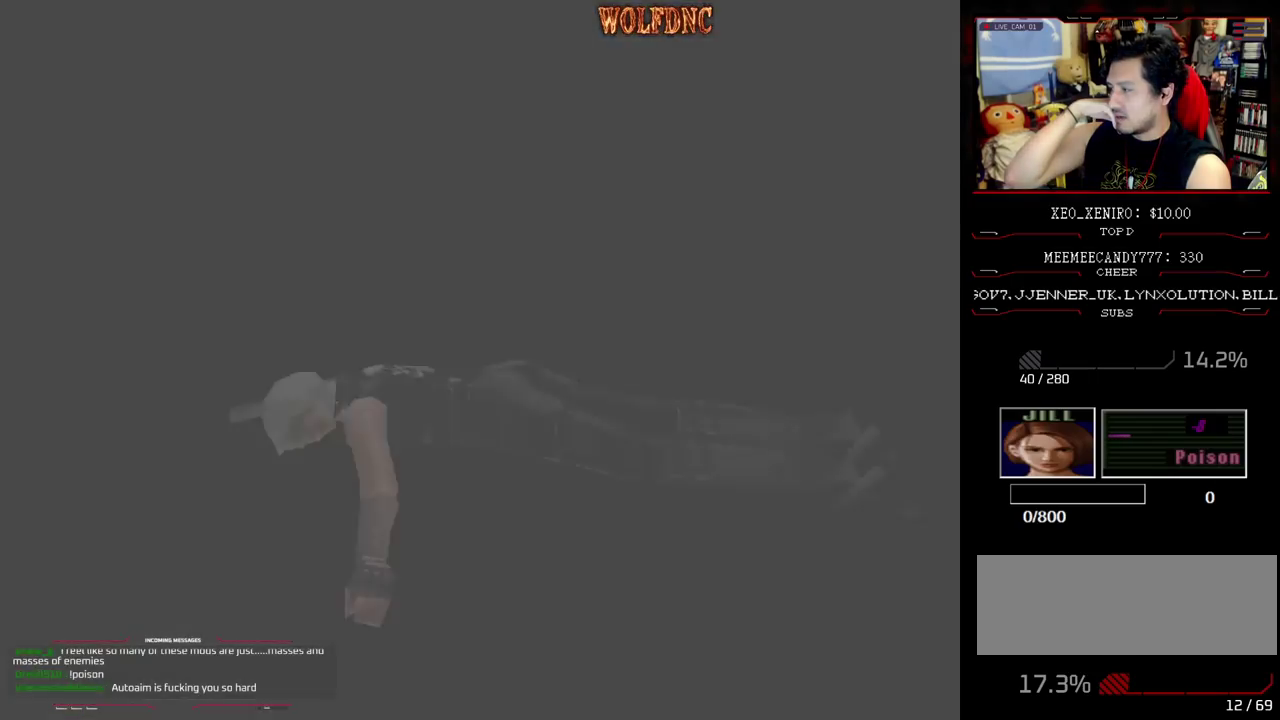
{"buttons": [], "events": [[33, "SELECT", "up"], [117, "SELECT", "down"], [167, "SELECT", "up"], [400, "SELECT", "down"], [450, "SELECT", "up"]]}